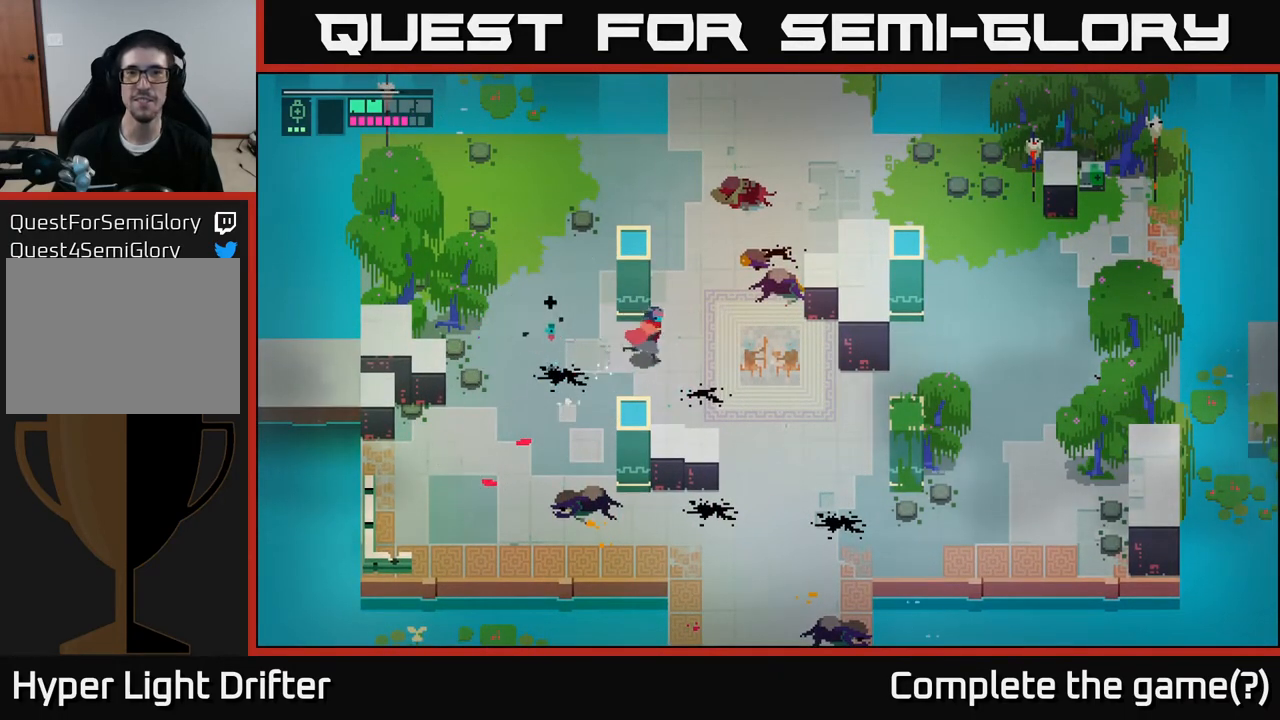
Gameplay with a controller (Xbox layout); each line is a JSON object with the inputs held at the frame after it. "events" lists button and stick changes between this image and that frame as [ms after this image, input, new state], when the widget could be followed in between.
{"buttons": [], "left_stick": "up-right", "right_stick": "center", "events": [[133, "left_stick", "up-right"]]}
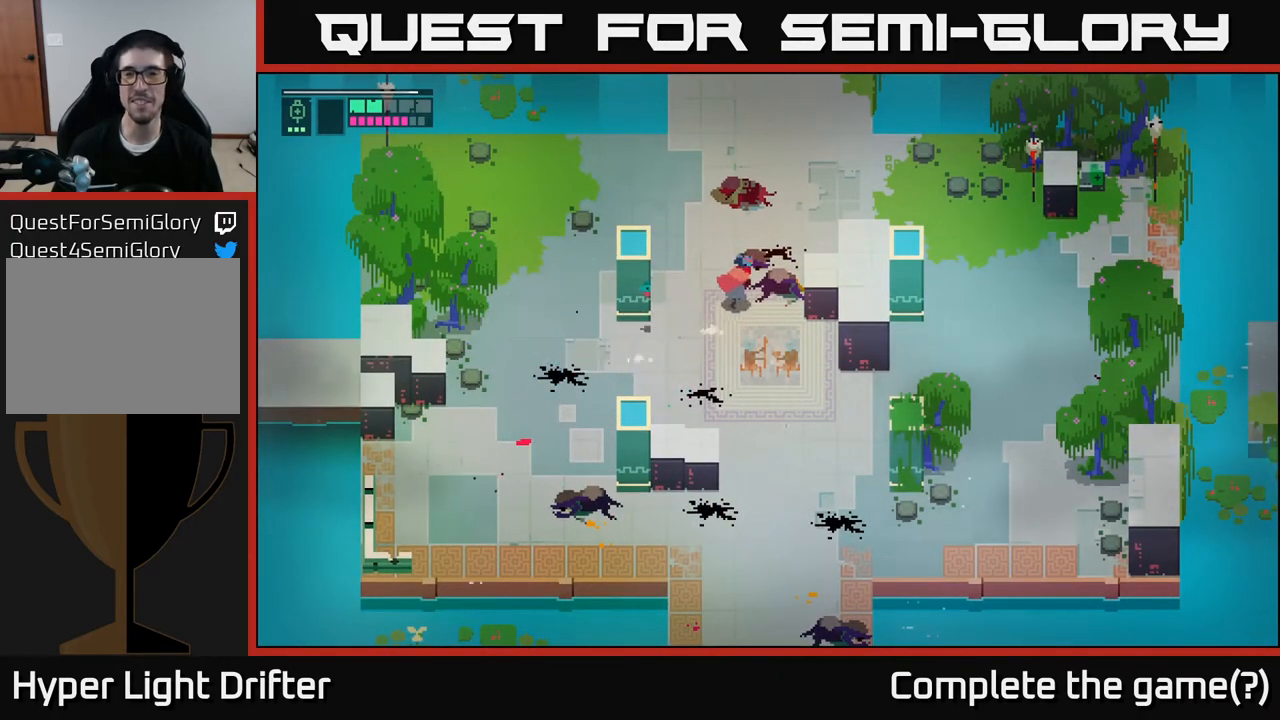
{"buttons": [], "left_stick": "right", "right_stick": "center", "events": [[233, "A", "down"], [350, "left_stick", "right"], [400, "A", "up"]]}
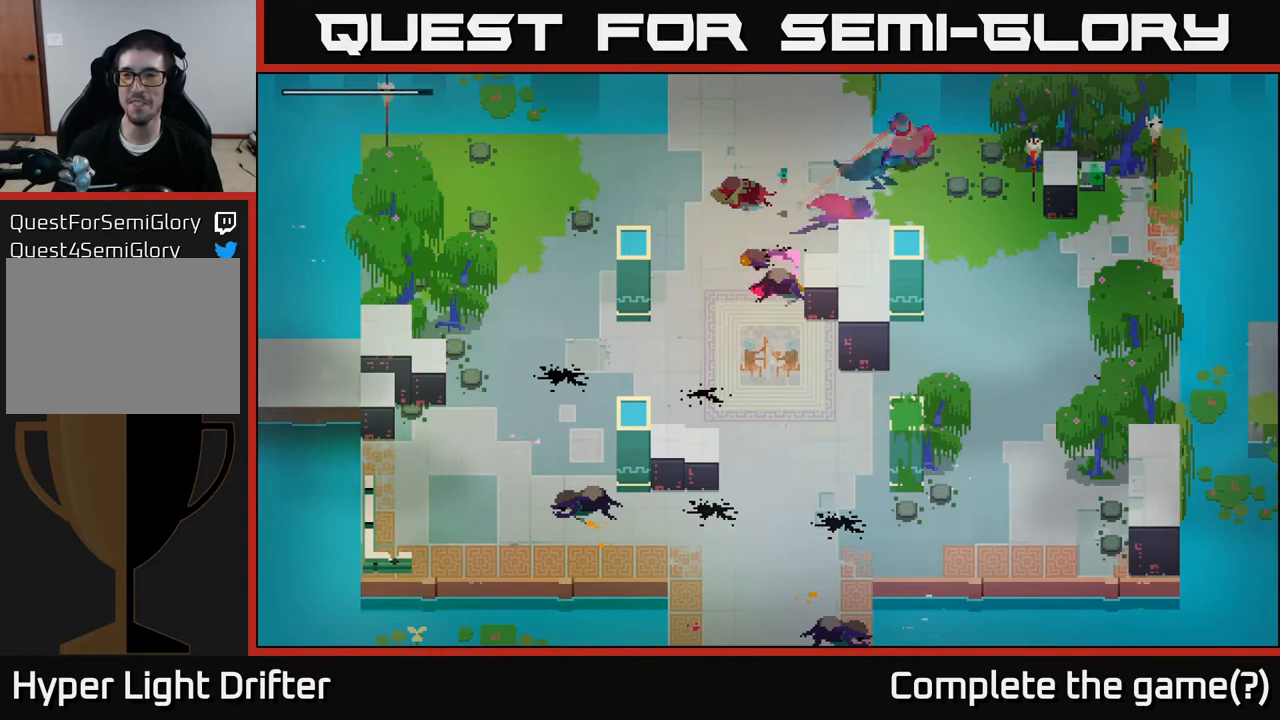
{"buttons": [], "left_stick": "down-right", "right_stick": "center", "events": [[17, "left_stick", "down-right"], [167, "A", "down"], [300, "A", "up"]]}
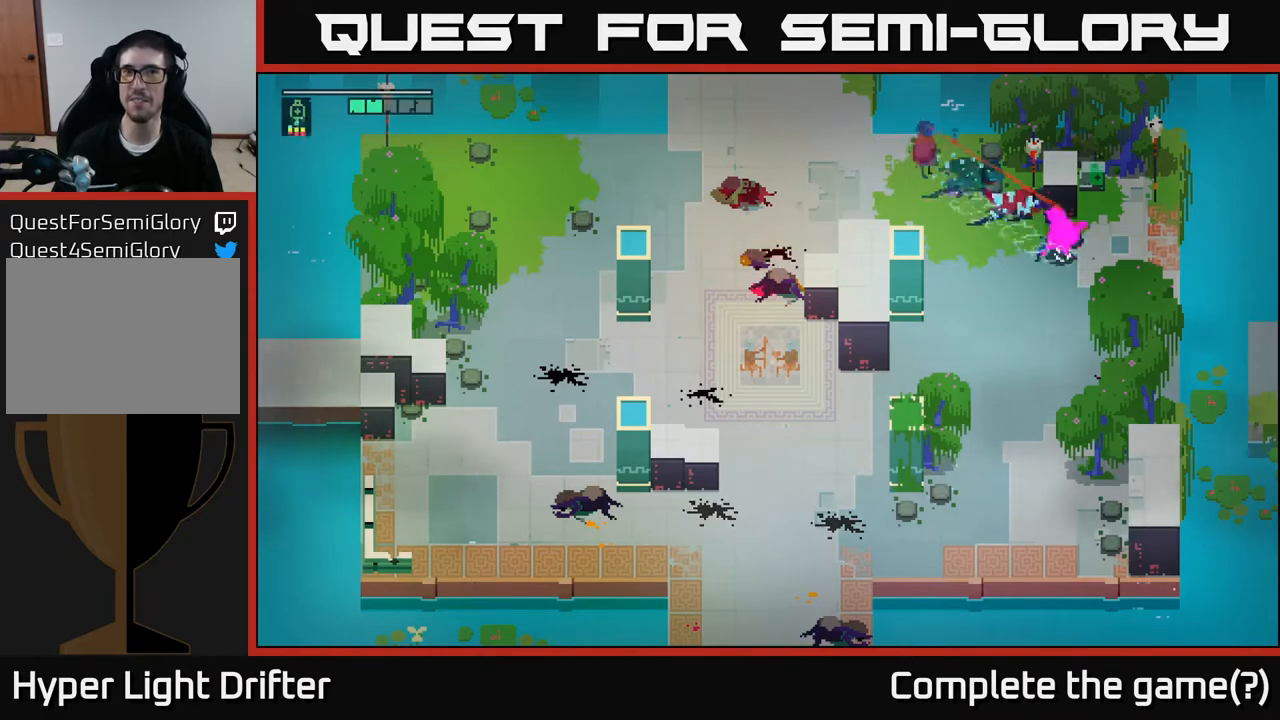
{"buttons": [], "left_stick": "up-right", "right_stick": "center", "events": [[133, "left_stick", "right"], [300, "left_stick", "up-right"]]}
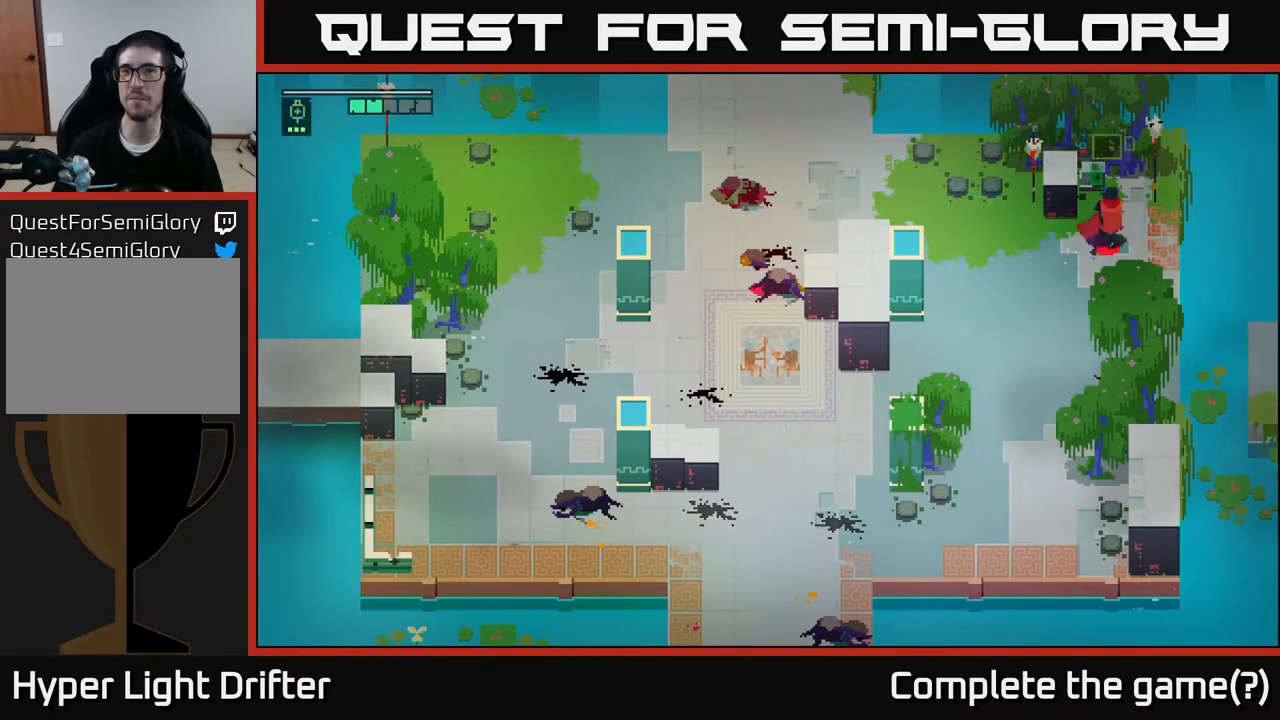
{"buttons": ["Y"], "left_stick": "center", "right_stick": "center", "events": [[167, "Y", "down"], [200, "left_stick", "up-left"], [317, "left_stick", "center"]]}
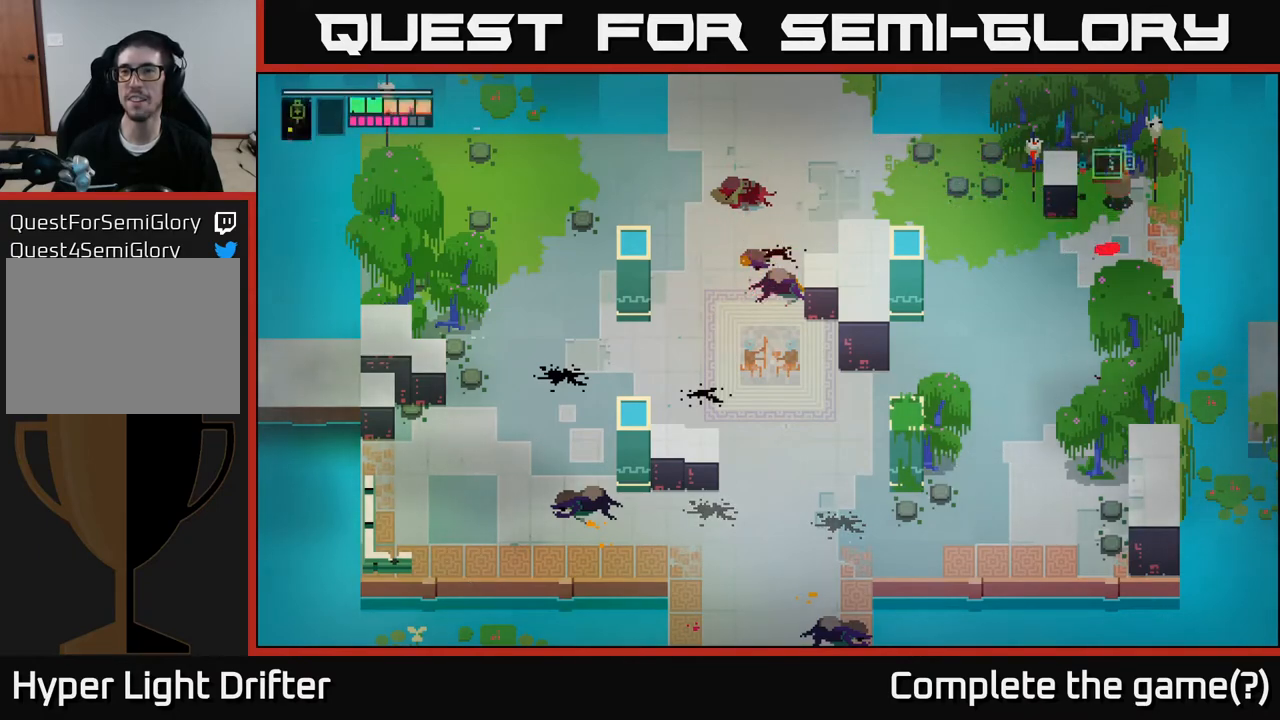
{"buttons": [], "left_stick": "down-left", "right_stick": "center", "events": [[167, "left_stick", "down"], [200, "Y", "up"], [317, "left_stick", "down-left"]]}
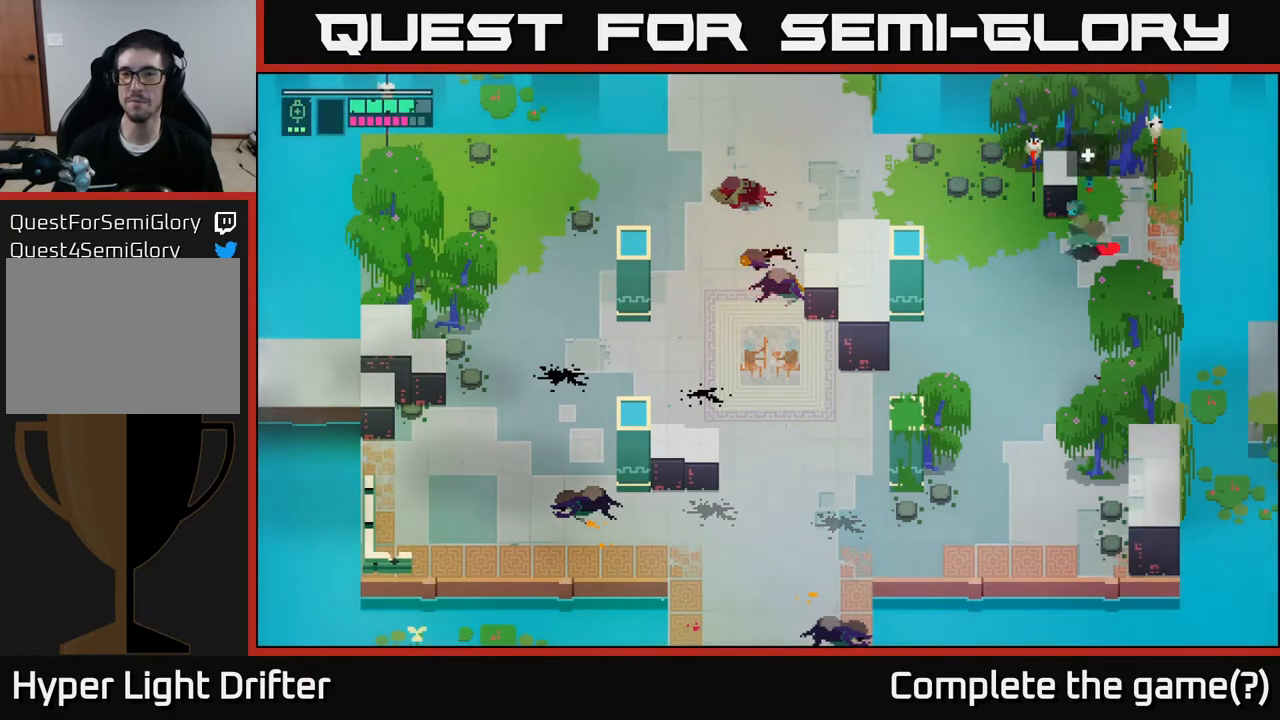
{"buttons": [], "left_stick": "center", "right_stick": "center", "events": [[267, "left_stick", "left"], [467, "left_stick", "center"]]}
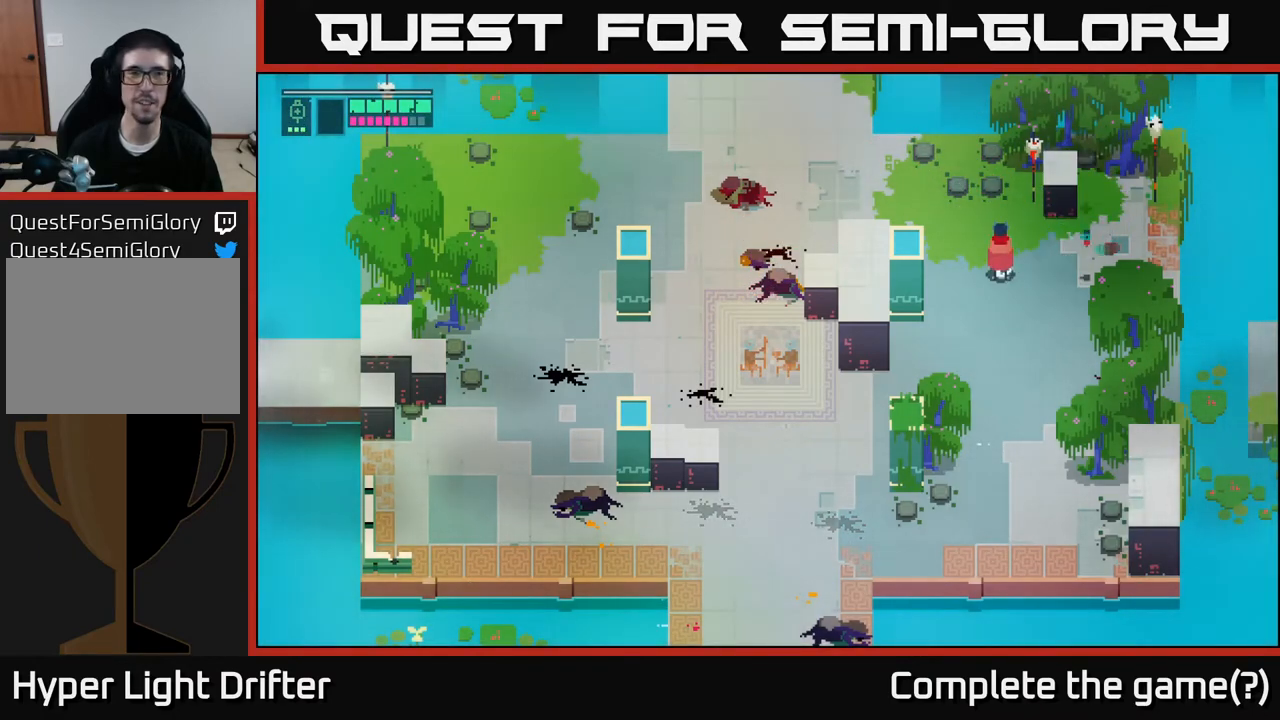
{"buttons": [], "left_stick": "center", "right_stick": "center", "events": []}
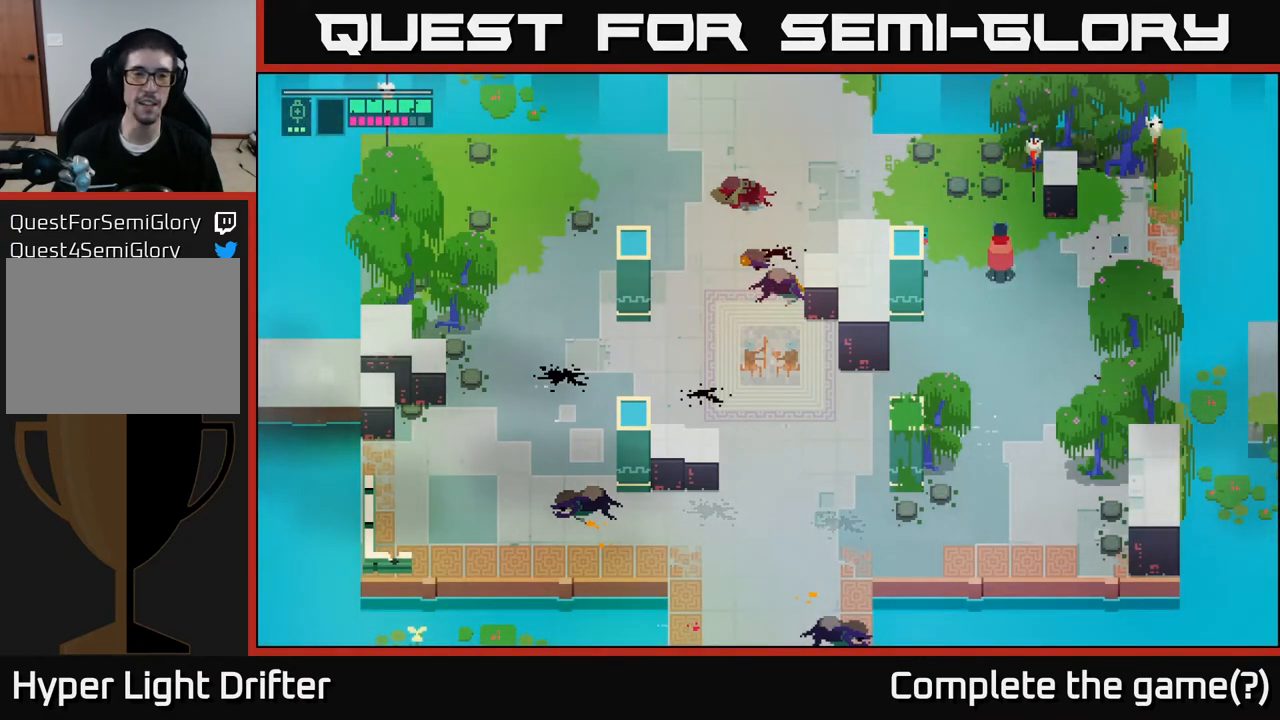
{"buttons": [], "left_stick": "up-left", "right_stick": "center", "events": [[67, "left_stick", "right"], [350, "left_stick", "up"], [400, "left_stick", "up-left"]]}
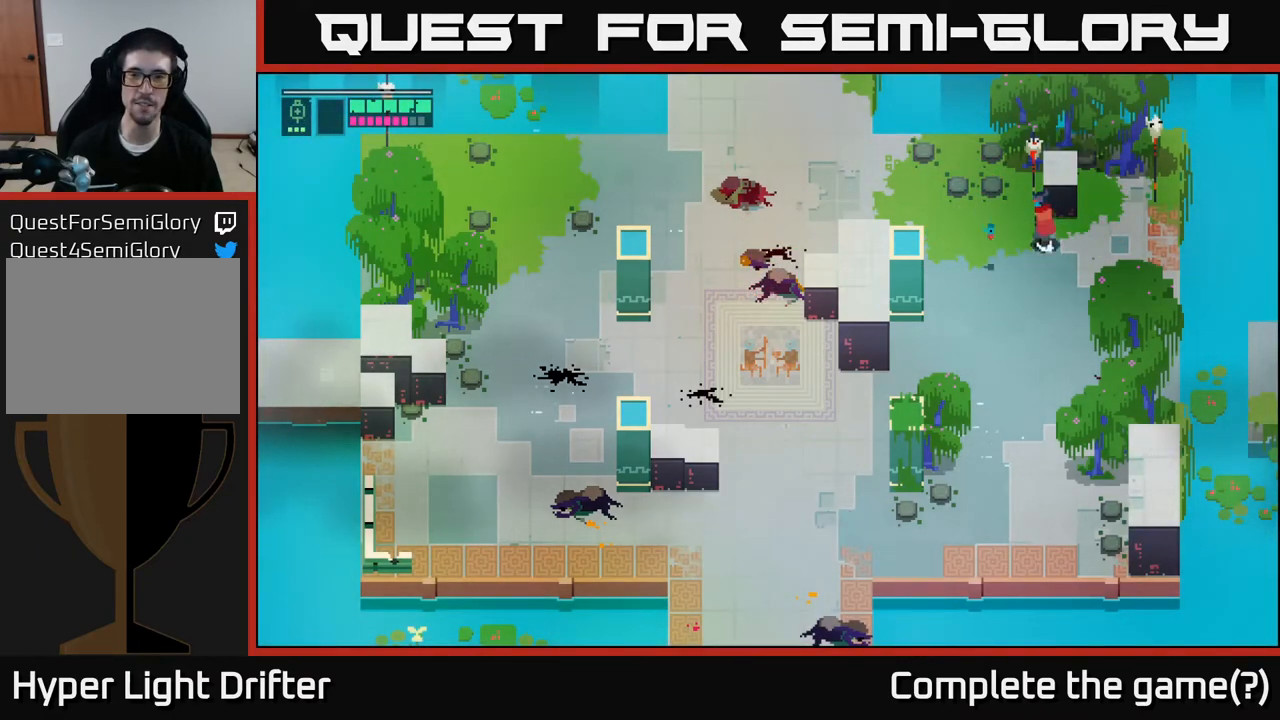
{"buttons": [], "left_stick": "left", "right_stick": "center", "events": [[367, "left_stick", "left"]]}
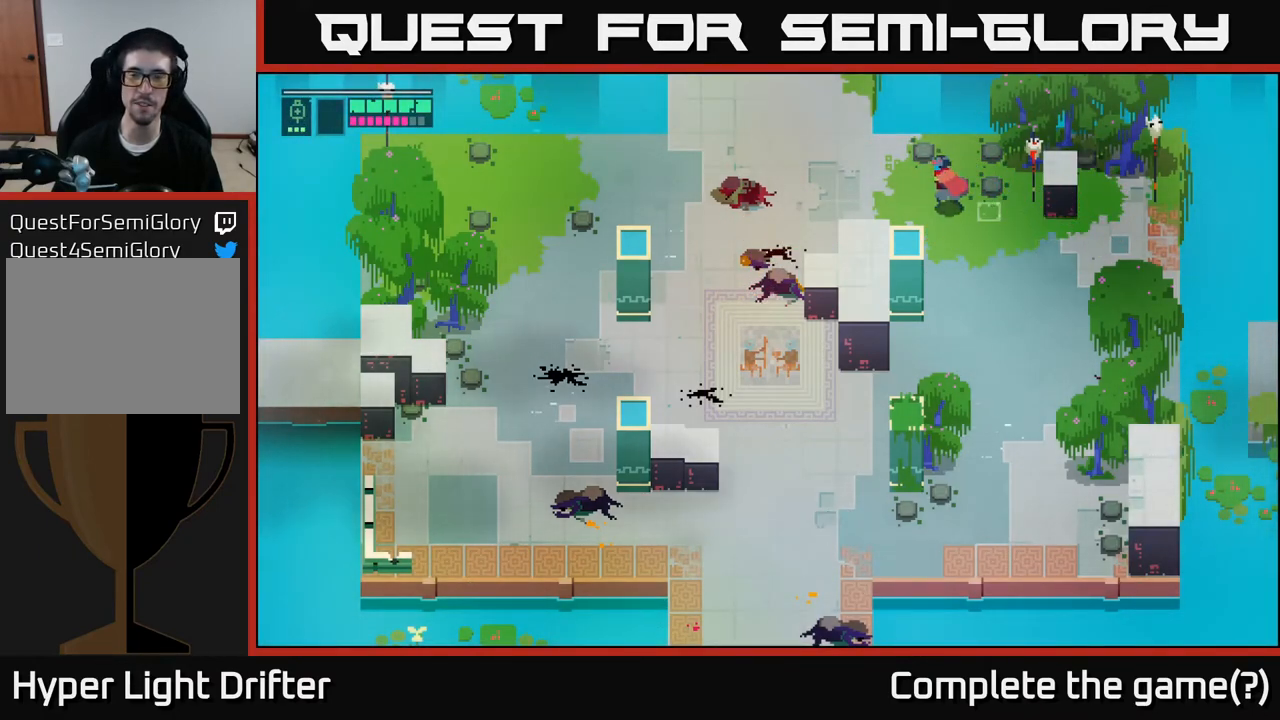
{"buttons": [], "left_stick": "up", "right_stick": "center", "events": [[100, "left_stick", "up-left"], [183, "A", "down"], [350, "A", "up"], [400, "left_stick", "up"]]}
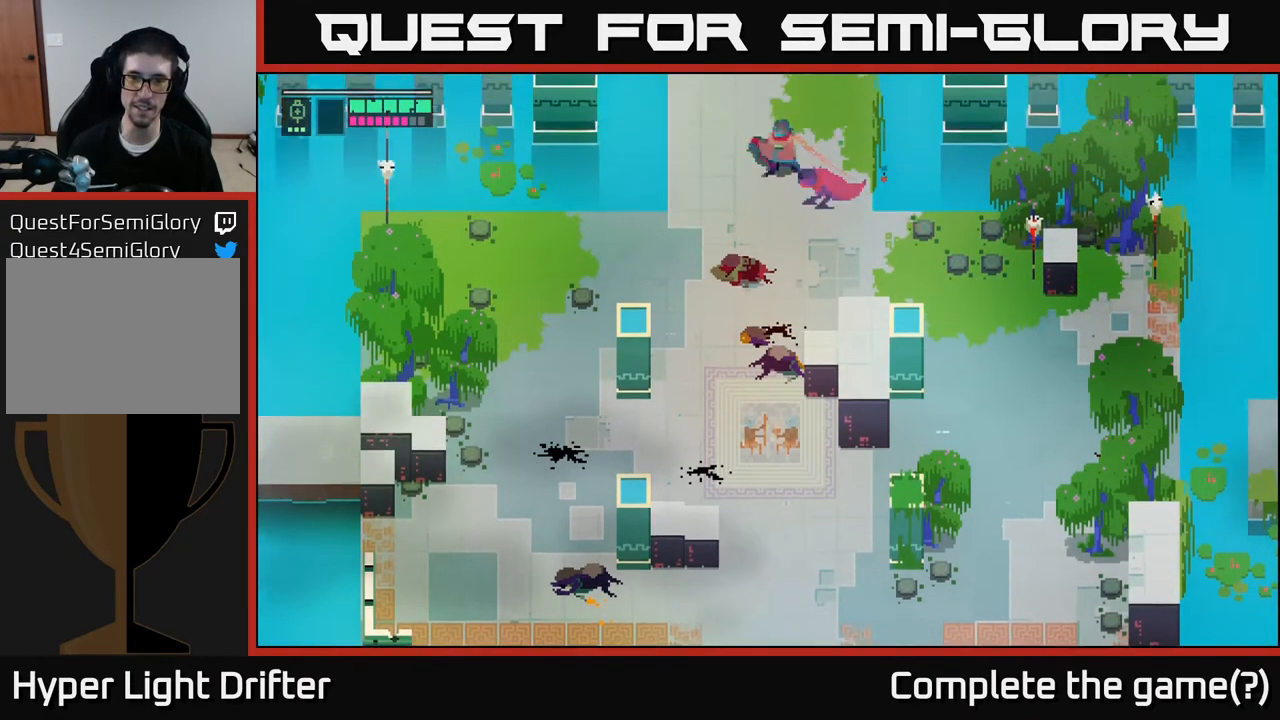
{"buttons": [], "left_stick": "up", "right_stick": "center", "events": []}
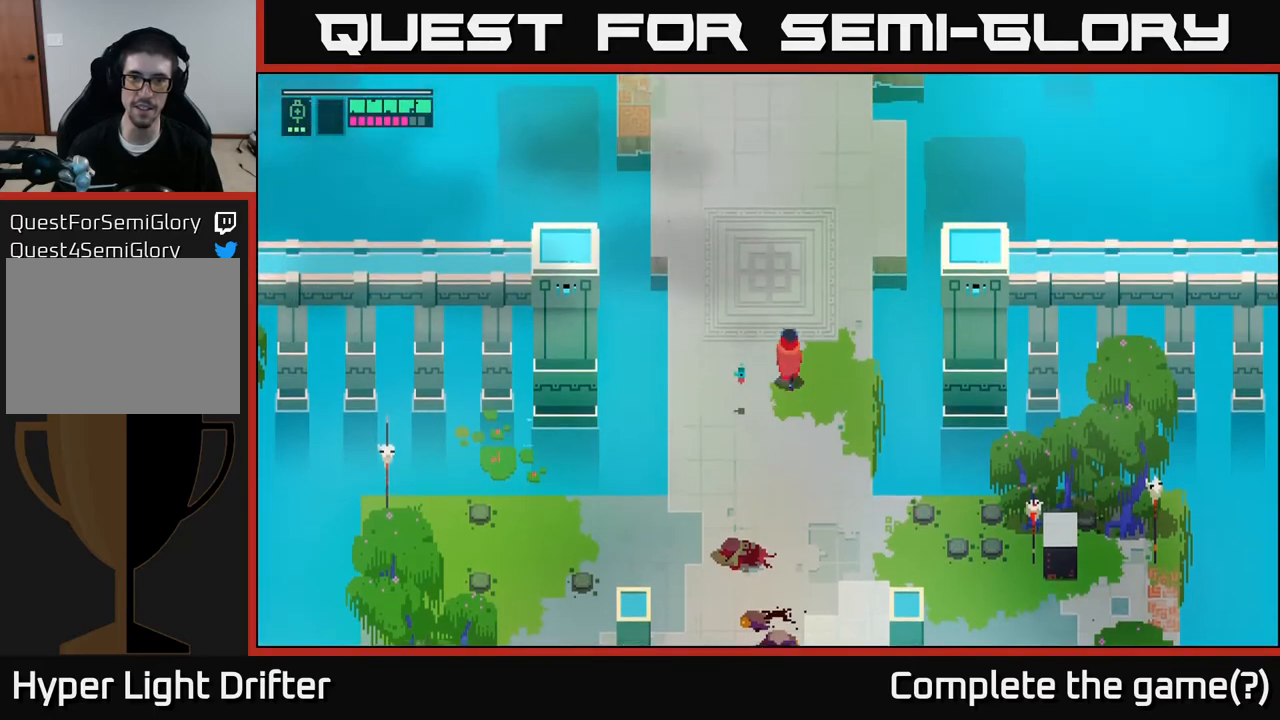
{"buttons": [], "left_stick": "up", "right_stick": "center", "events": [[250, "A", "down"], [433, "A", "up"]]}
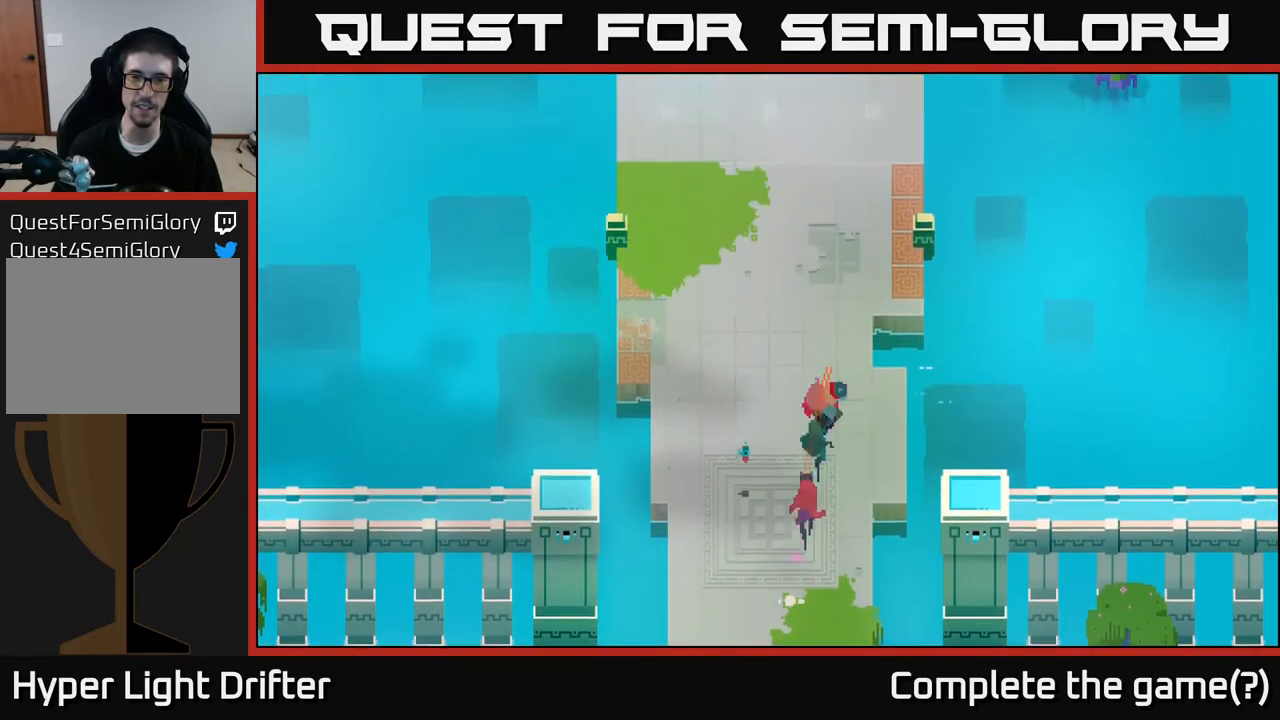
{"buttons": [], "left_stick": "up", "right_stick": "center", "events": [[133, "A", "down"], [317, "A", "up"]]}
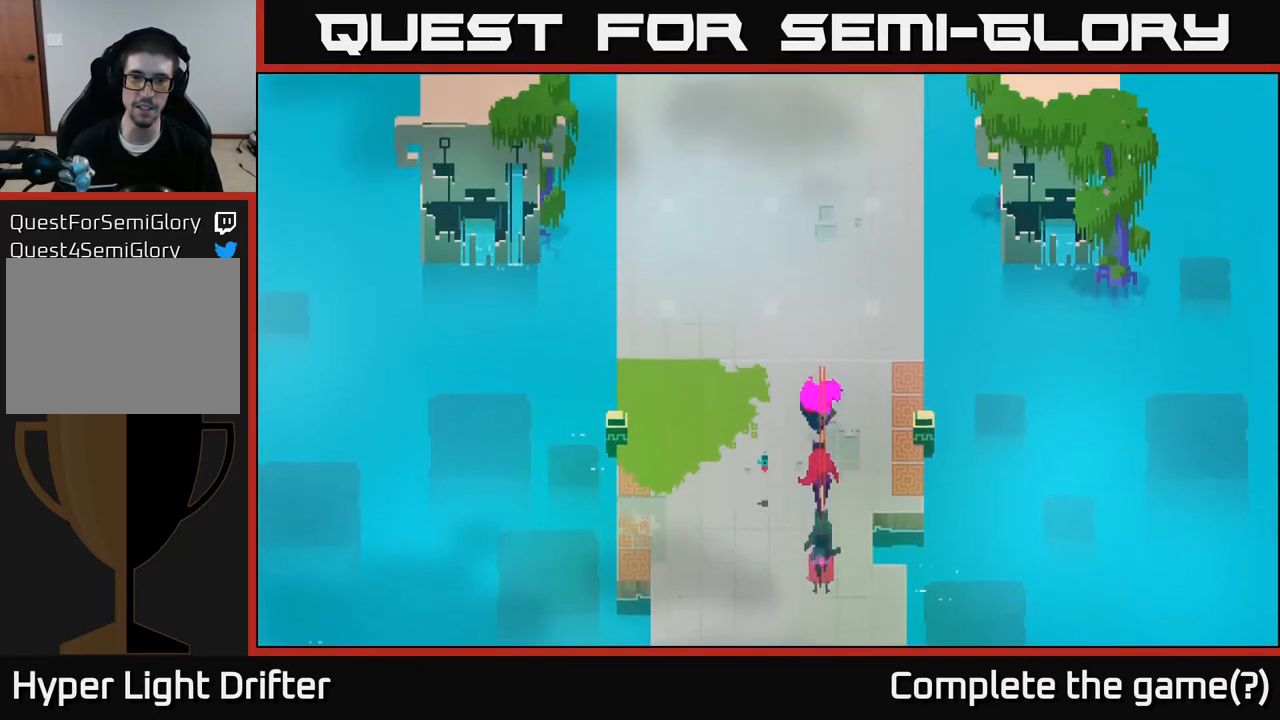
{"buttons": [], "left_stick": "center", "right_stick": "center", "events": [[33, "A", "down"], [133, "A", "up"], [483, "left_stick", "center"]]}
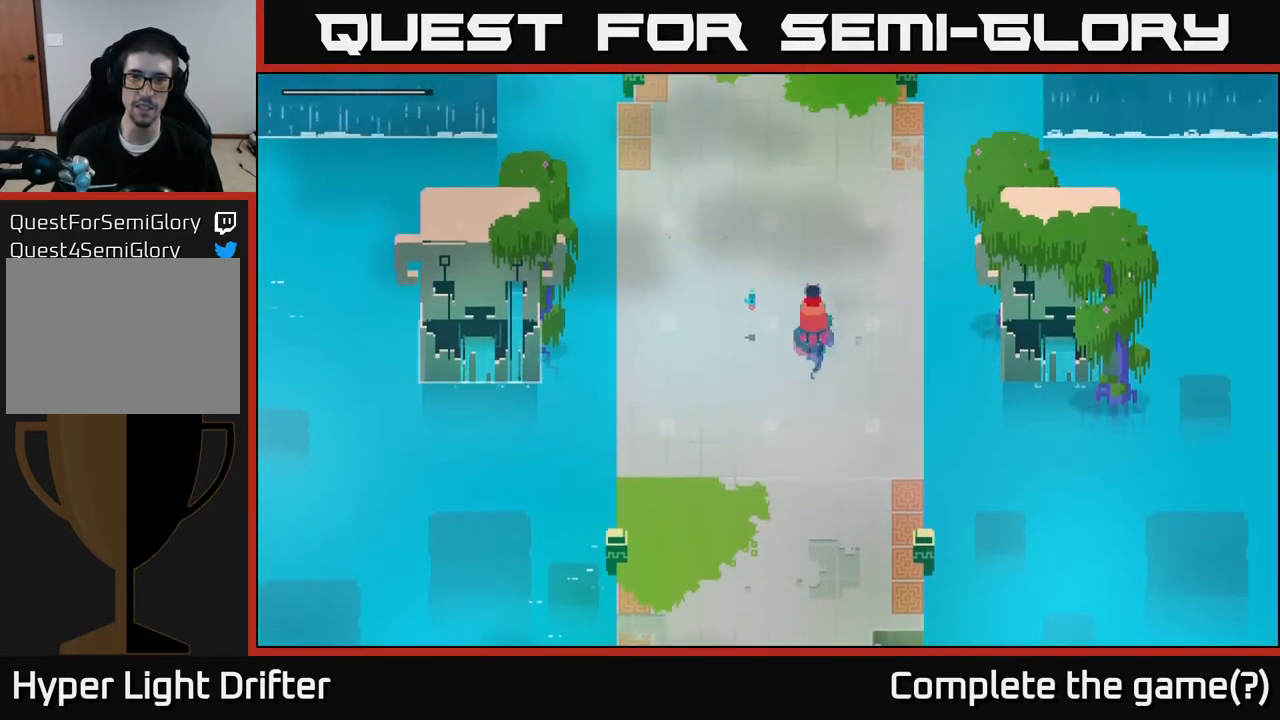
{"buttons": [], "left_stick": "down", "right_stick": "center", "events": [[50, "left_stick", "down"], [250, "A", "down"], [417, "A", "up"]]}
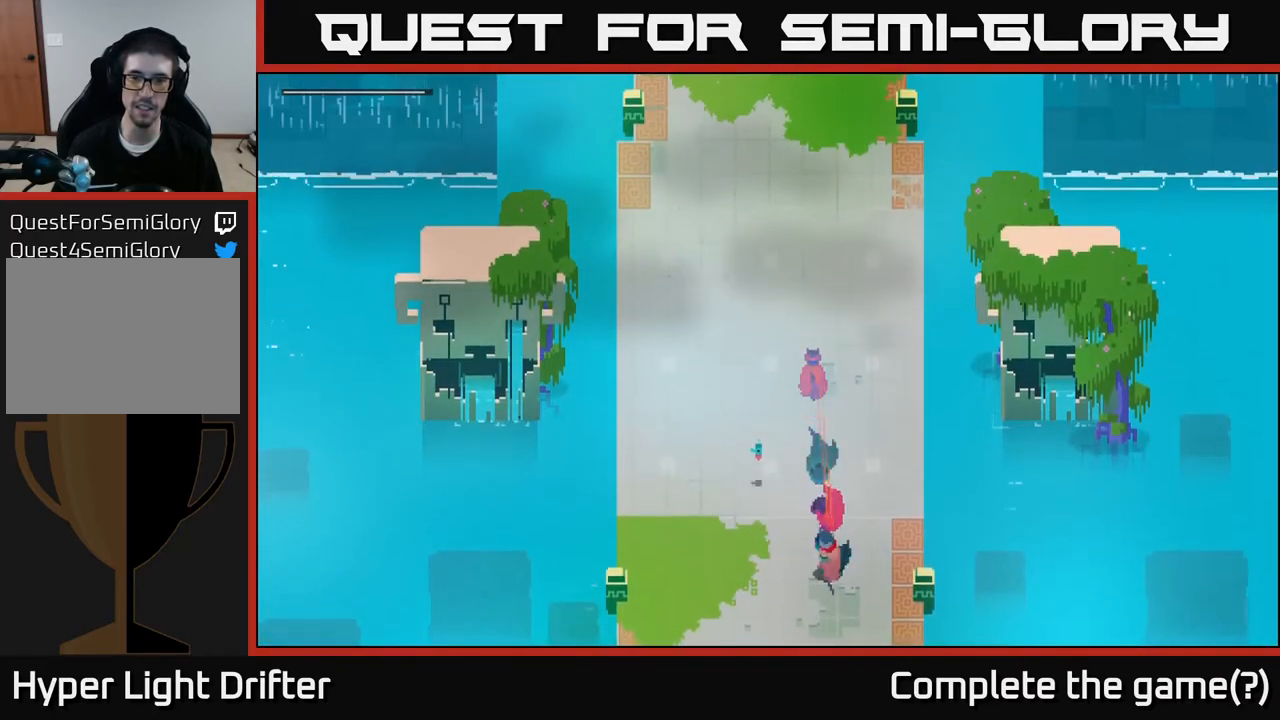
{"buttons": ["A"], "left_stick": "down", "right_stick": "center", "events": [[67, "A", "down"], [233, "A", "up"], [350, "A", "down"]]}
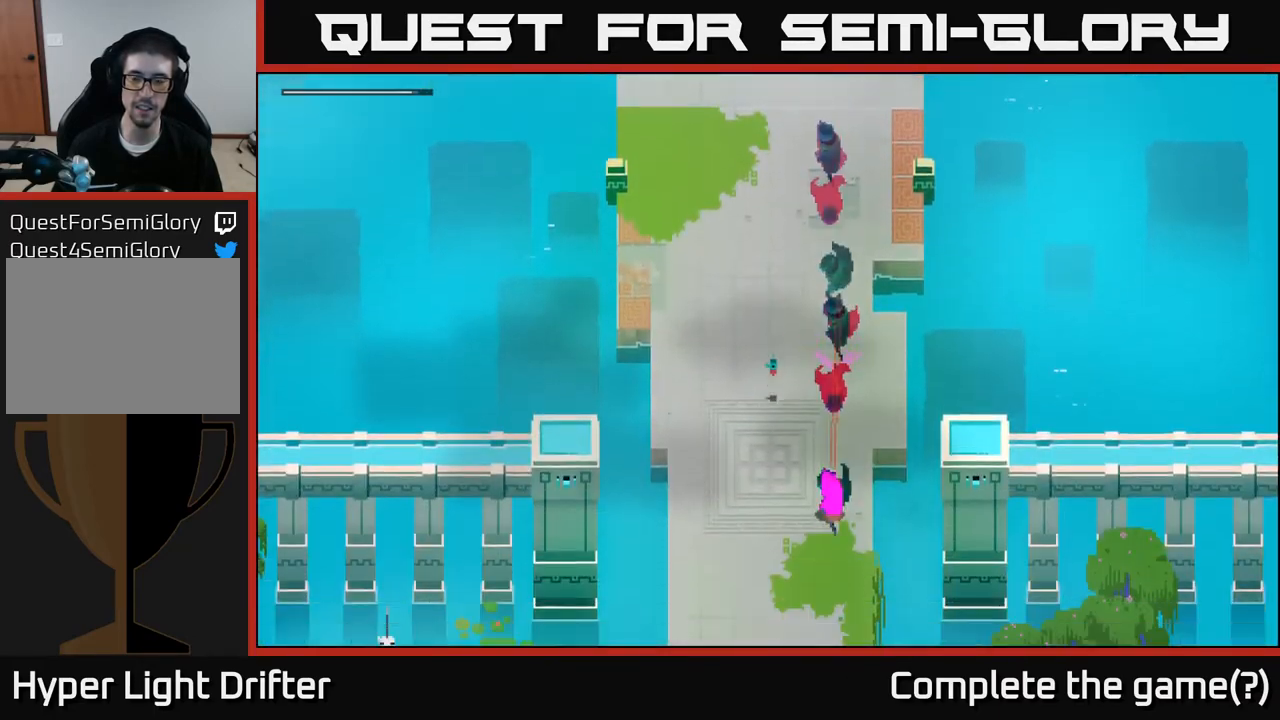
{"buttons": [], "left_stick": "down", "right_stick": "center", "events": [[17, "A", "up"]]}
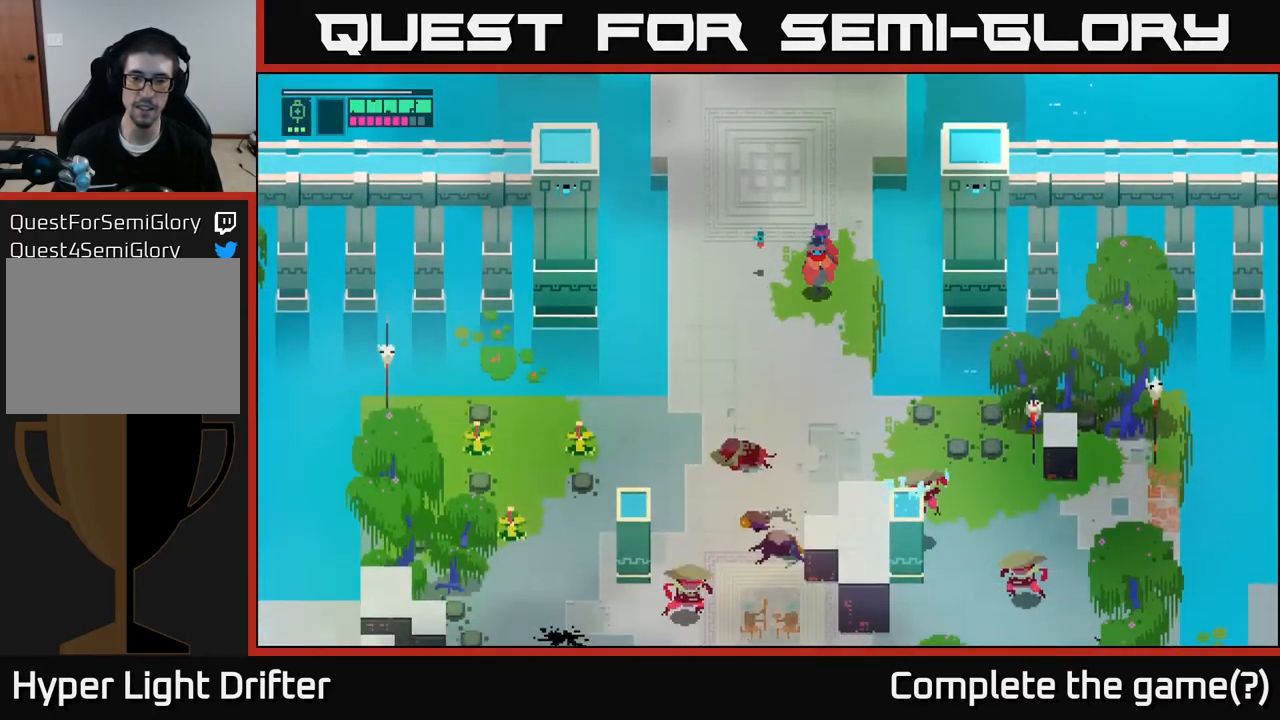
{"buttons": [], "left_stick": "down", "right_stick": "center", "events": [[350, "left_stick", "down-right"], [467, "left_stick", "down"]]}
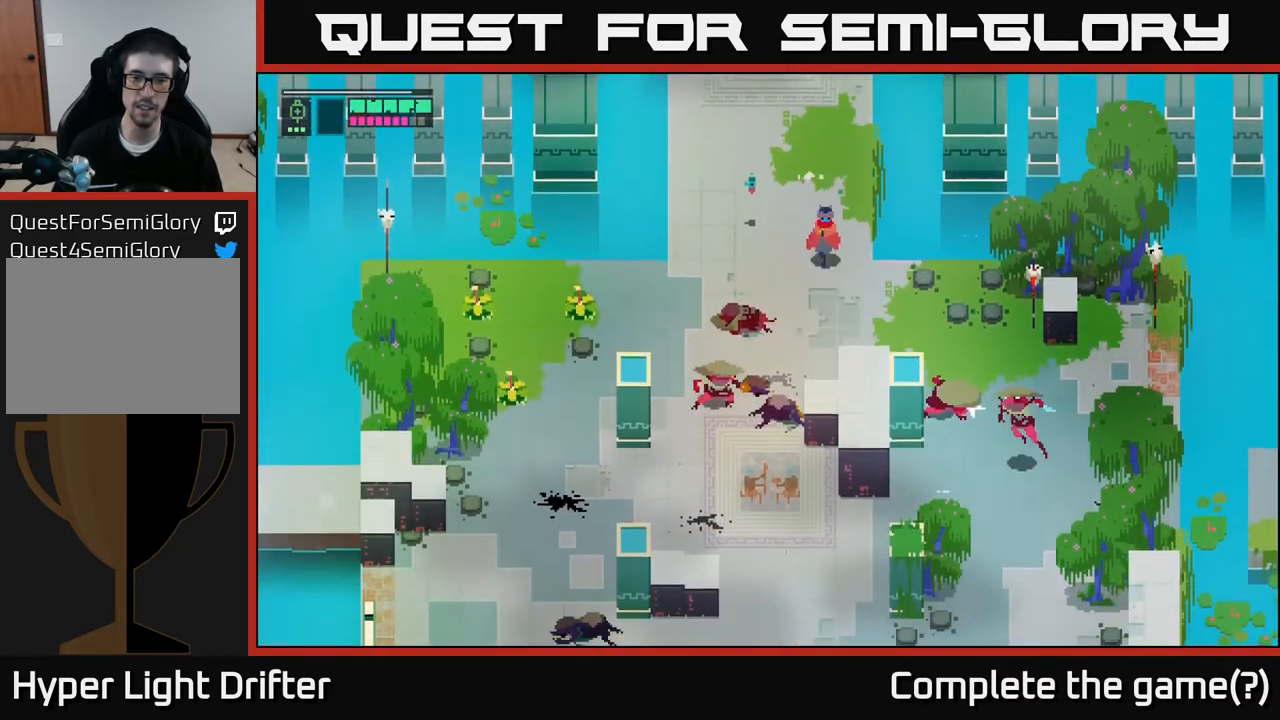
{"buttons": [], "left_stick": "down", "right_stick": "center", "events": [[17, "left_stick", "down-left"], [67, "X", "down"], [83, "A", "down"], [183, "X", "up"], [233, "A", "up"], [317, "left_stick", "down"]]}
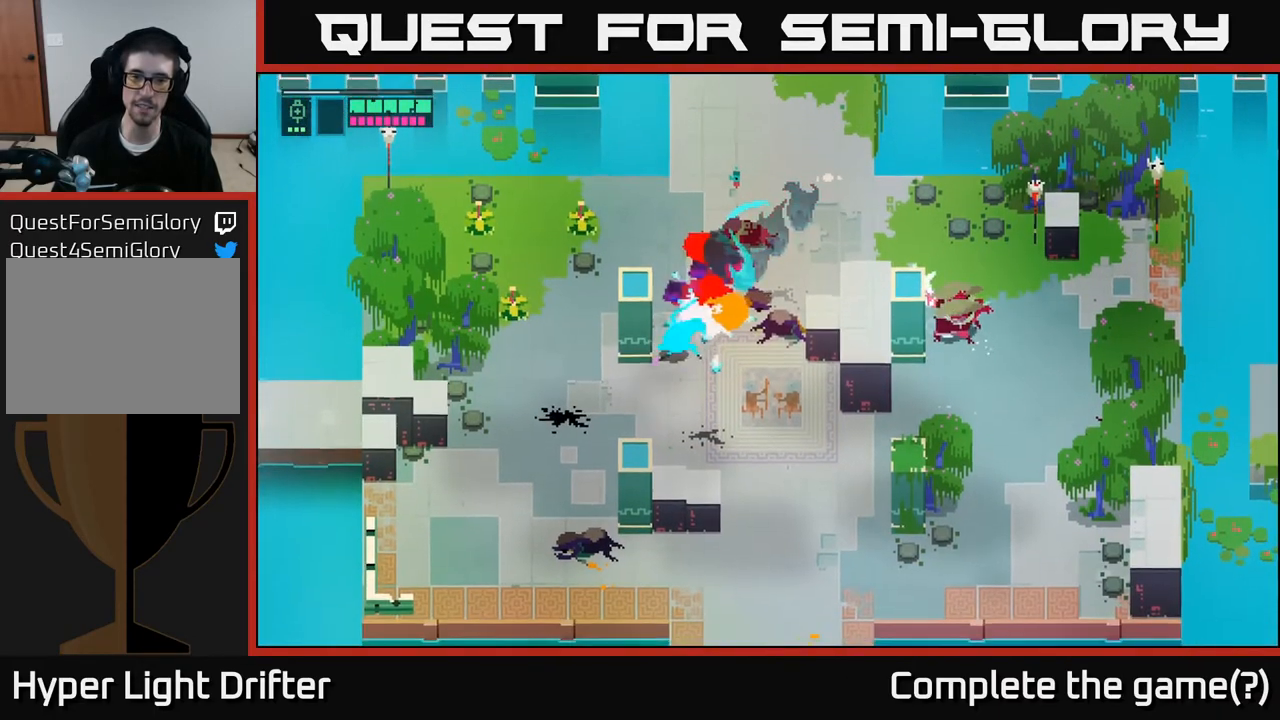
{"buttons": [], "left_stick": "up-right", "right_stick": "center", "events": [[67, "left_stick", "right"], [283, "left_stick", "up-right"]]}
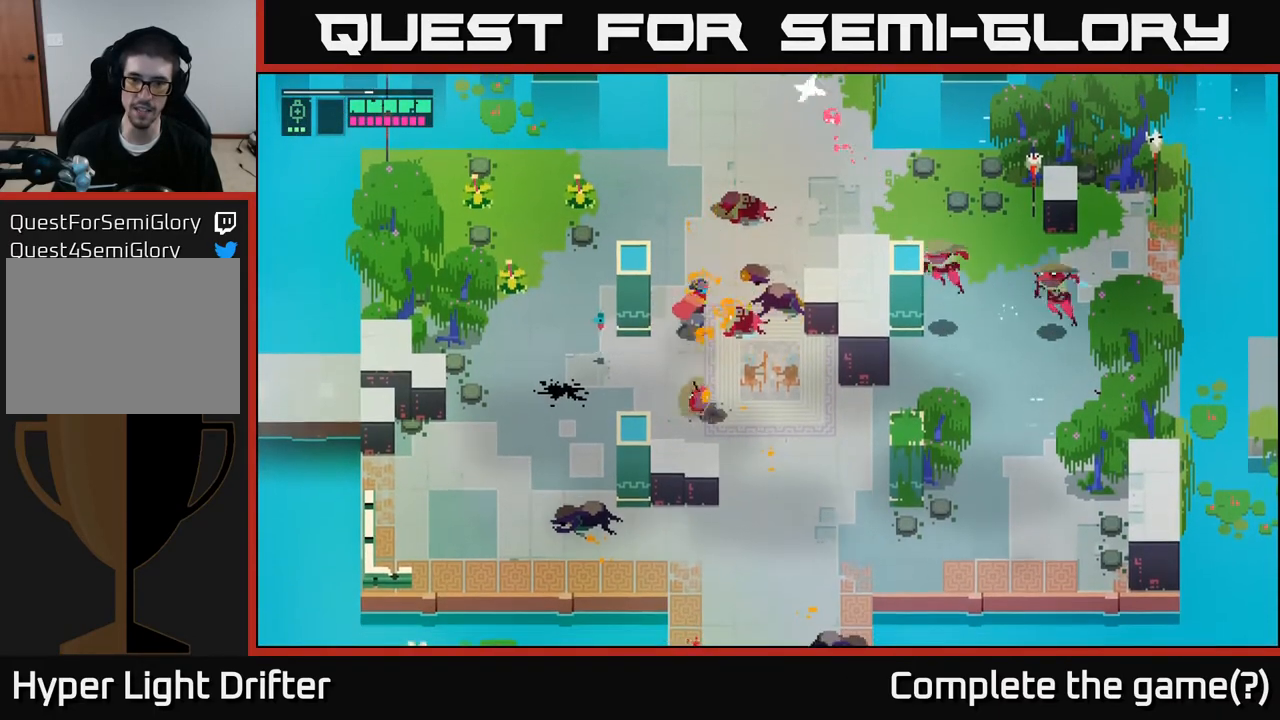
{"buttons": [], "left_stick": "down-right", "right_stick": "center", "events": [[467, "left_stick", "down-right"]]}
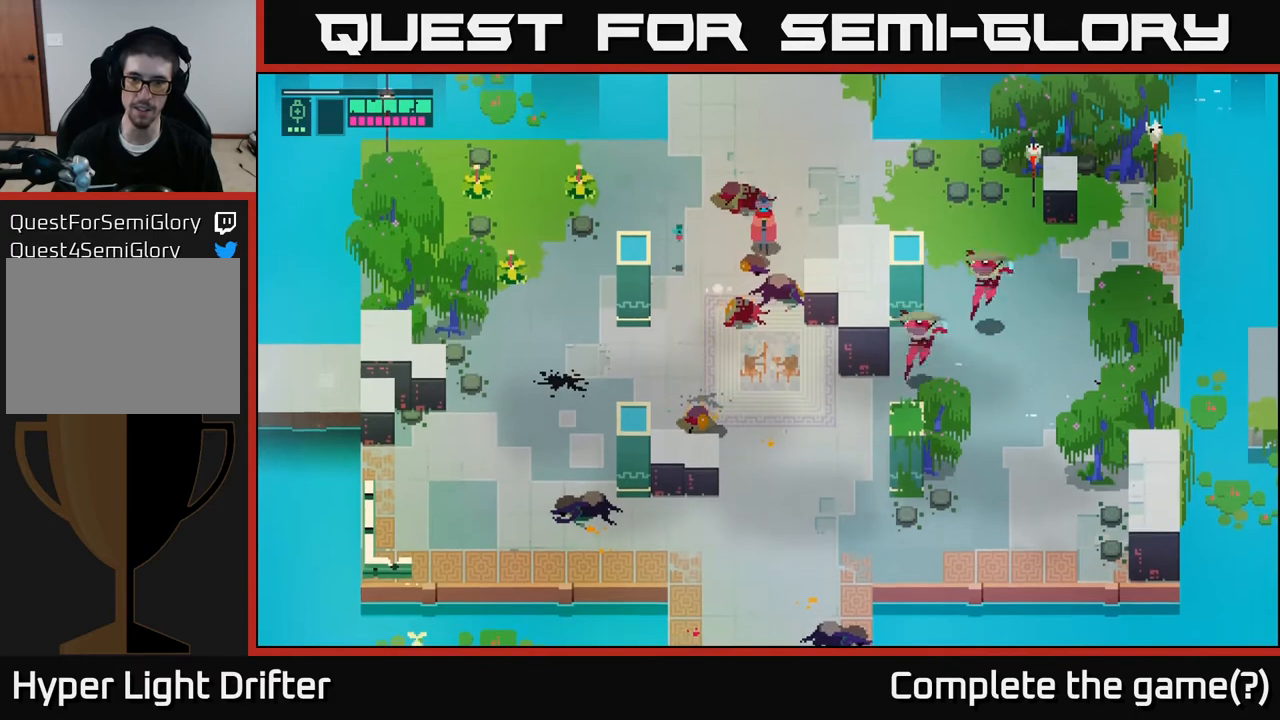
{"buttons": [], "left_stick": "down-right", "right_stick": "center", "events": [[17, "left_stick", "down"], [500, "left_stick", "down-right"]]}
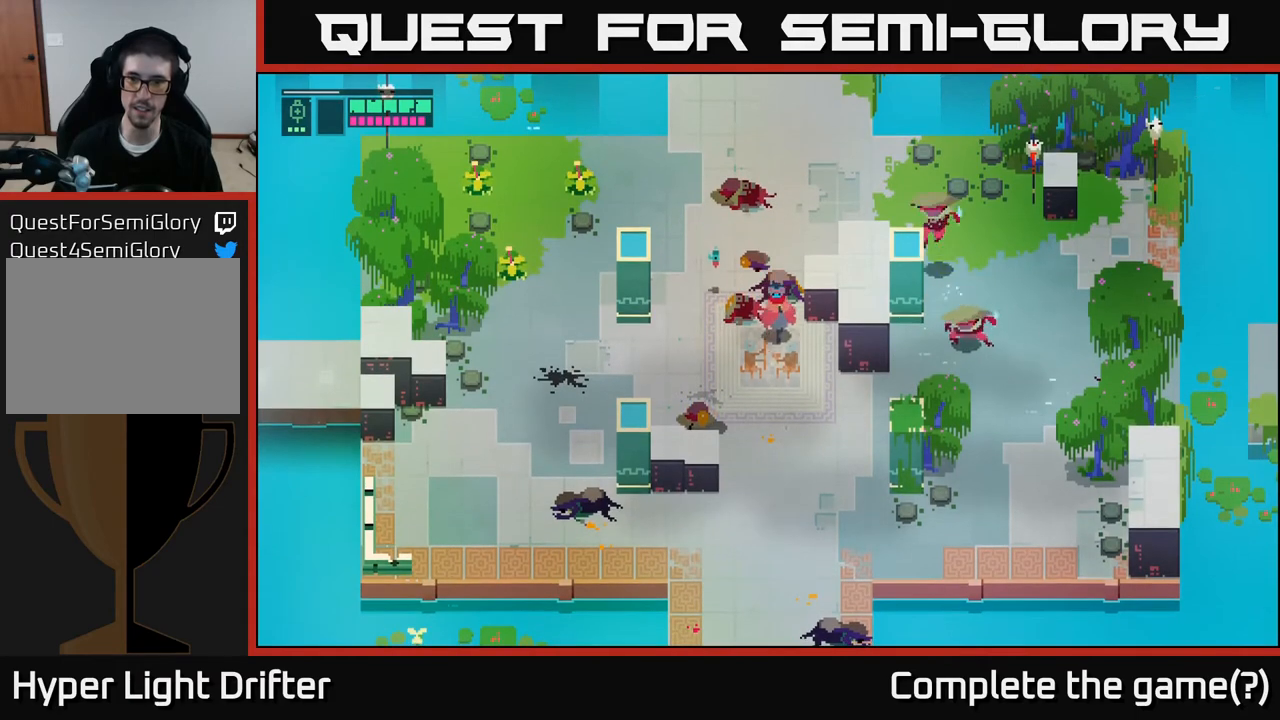
{"buttons": ["X"], "left_stick": "right", "right_stick": "center", "events": [[450, "left_stick", "right"], [483, "X", "down"]]}
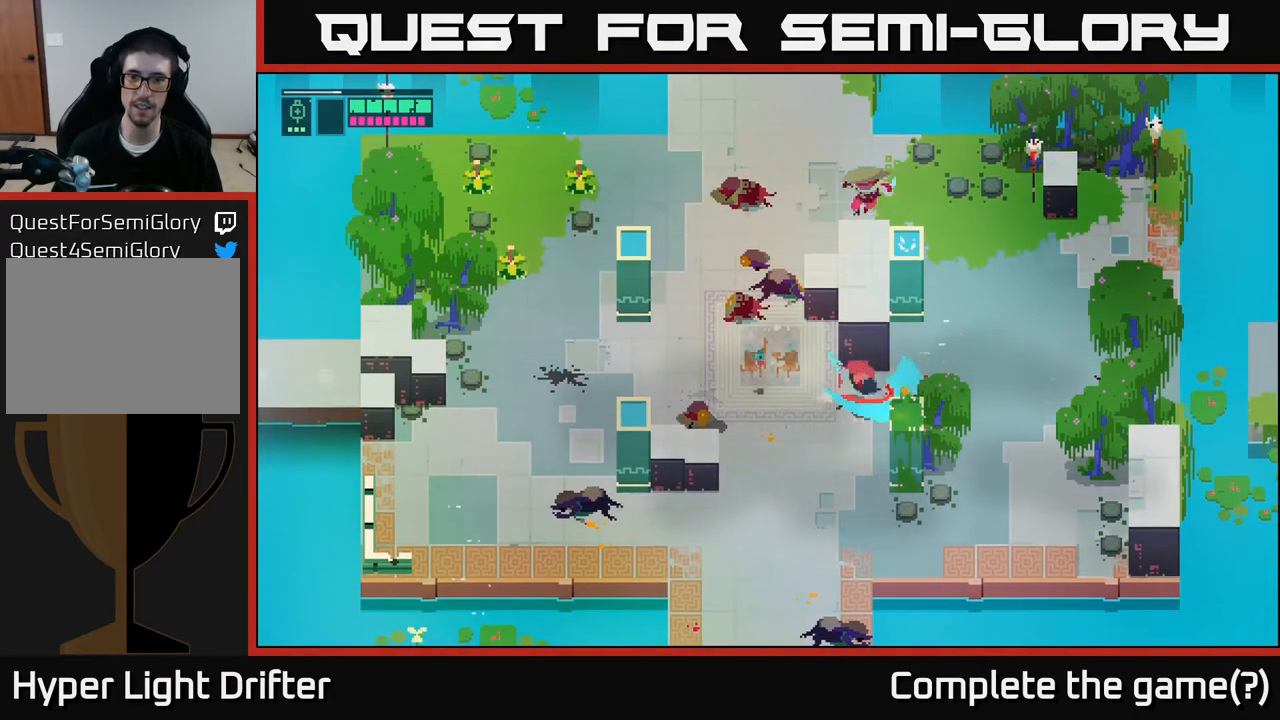
{"buttons": [], "left_stick": "left", "right_stick": "center", "events": [[100, "X", "up"], [300, "X", "down"], [417, "left_stick", "left"], [433, "X", "up"]]}
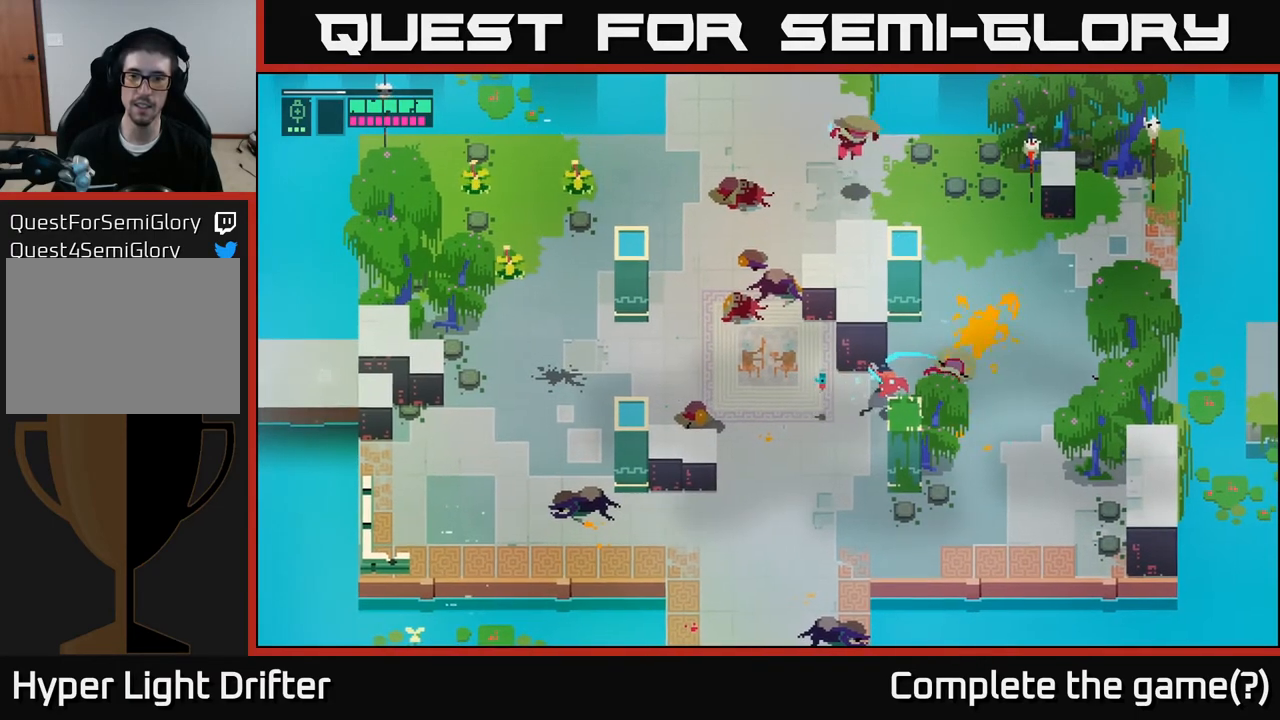
{"buttons": [], "left_stick": "up-right", "right_stick": "center", "events": [[167, "left_stick", "up-right"]]}
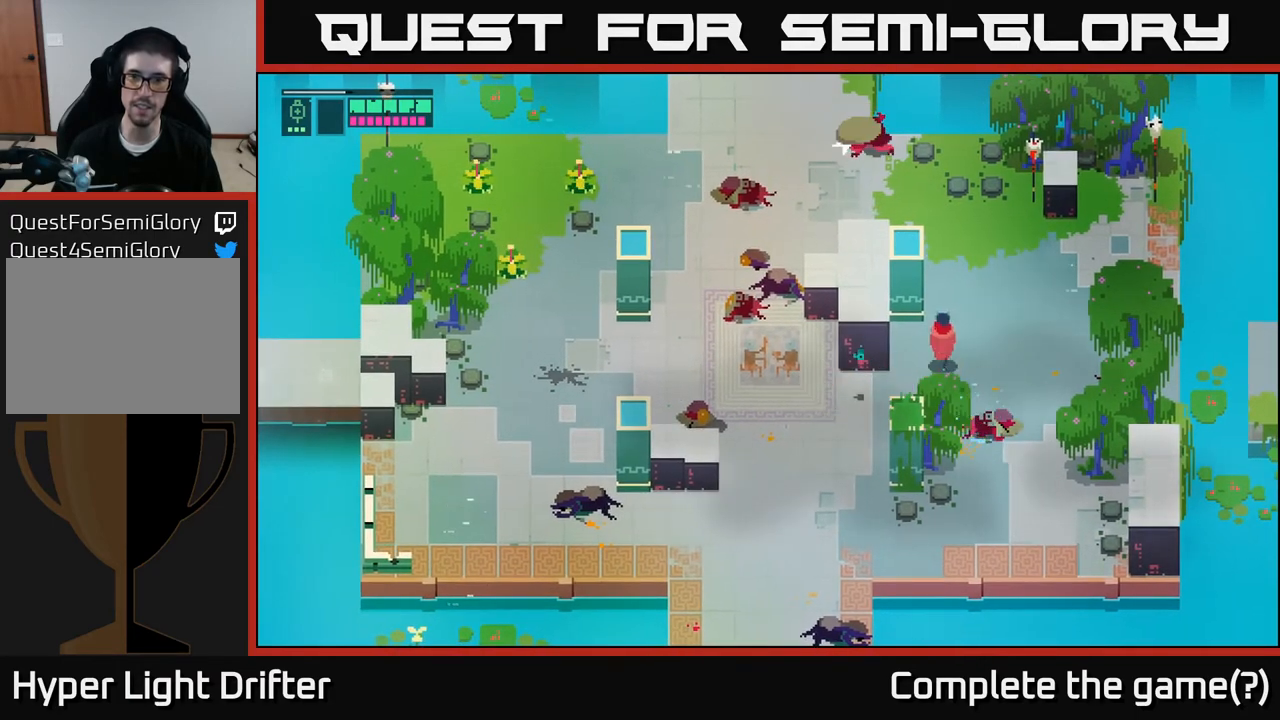
{"buttons": [], "left_stick": "up-right", "right_stick": "center", "events": [[33, "left_stick", "up"], [383, "left_stick", "up-right"]]}
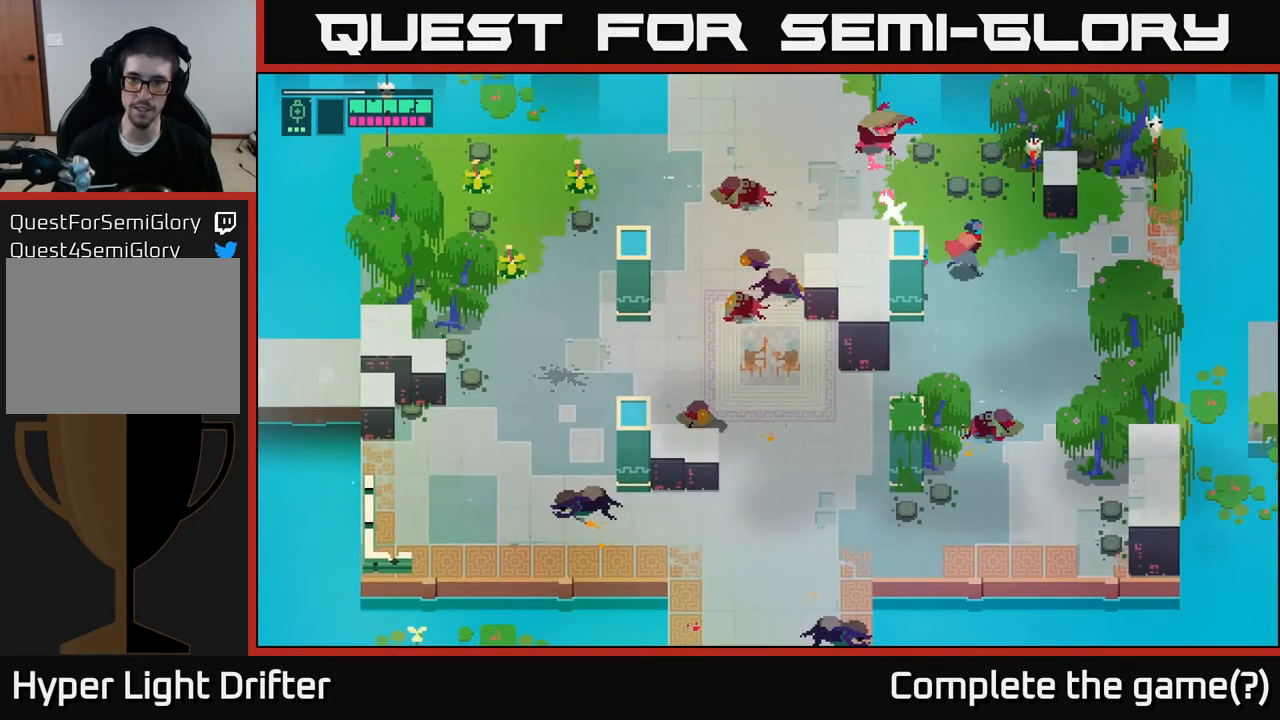
{"buttons": [], "left_stick": "up-left", "right_stick": "center", "events": [[183, "left_stick", "up-left"]]}
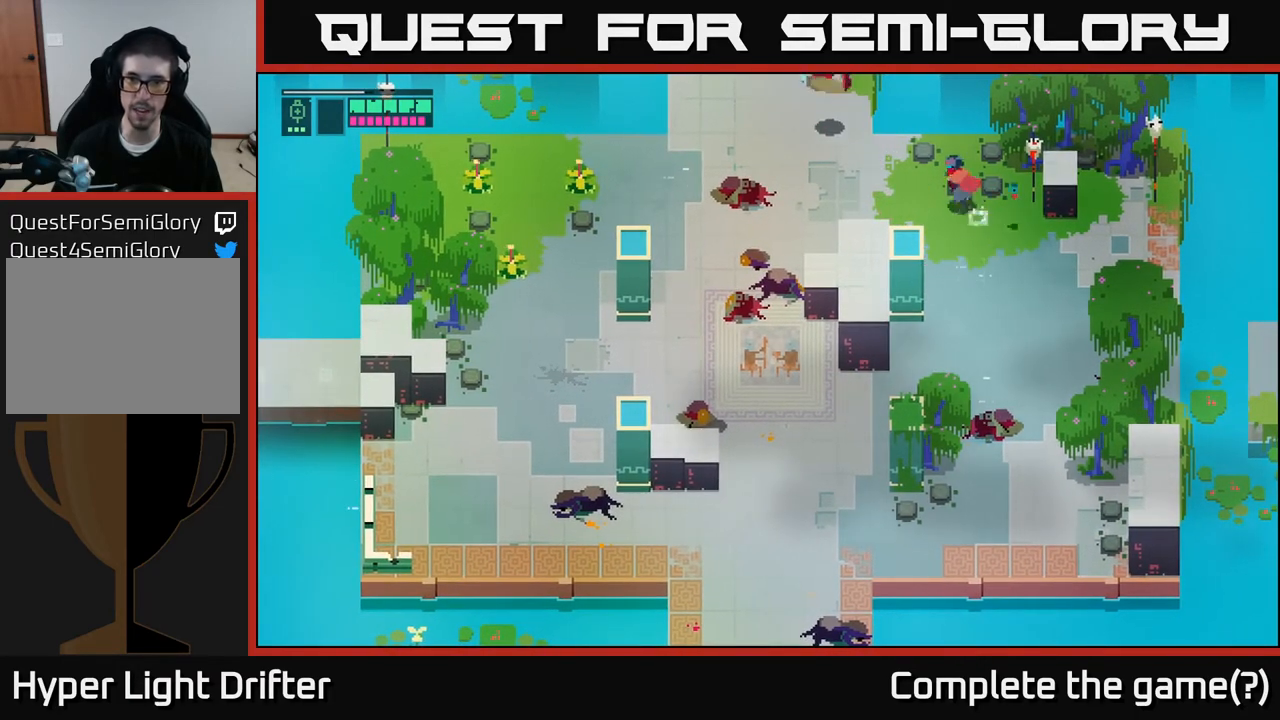
{"buttons": [], "left_stick": "left", "right_stick": "center", "events": [[50, "X", "down"], [67, "left_stick", "left"], [200, "X", "up"]]}
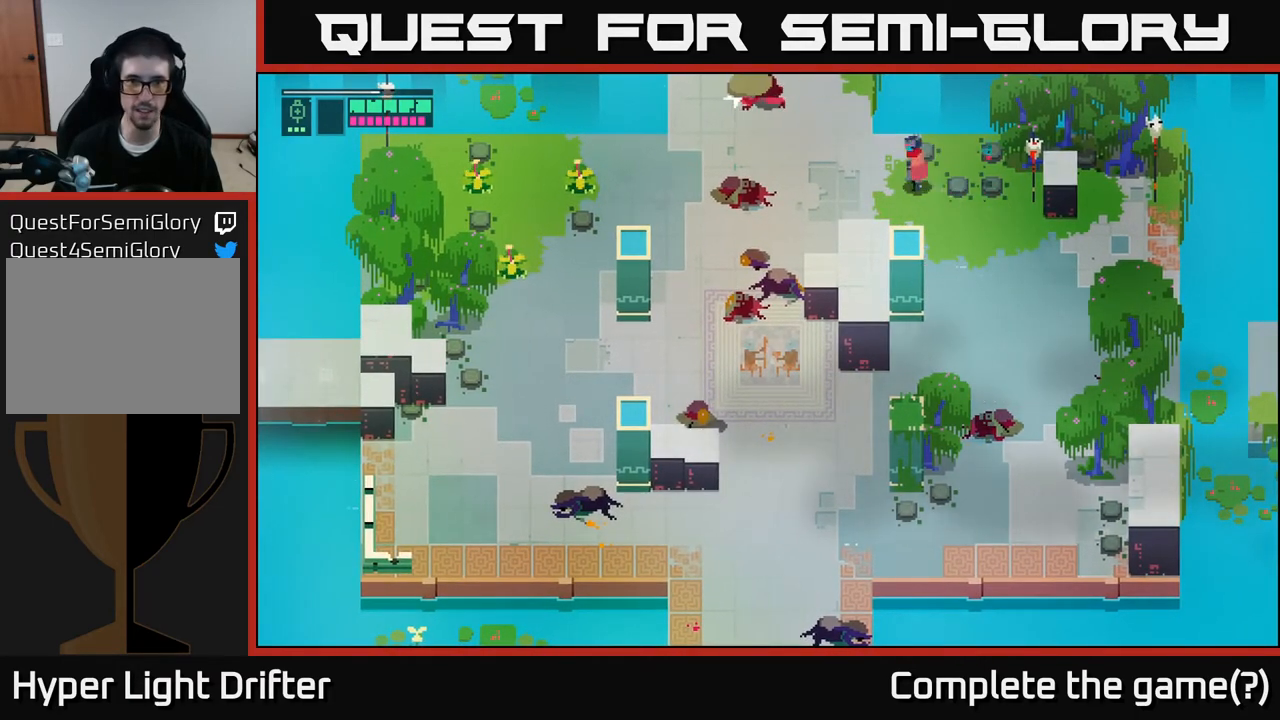
{"buttons": ["X"], "left_stick": "center", "right_stick": "center", "events": [[33, "A", "down"], [33, "X", "down"], [167, "X", "up"], [183, "A", "up"], [333, "left_stick", "center"], [433, "X", "down"]]}
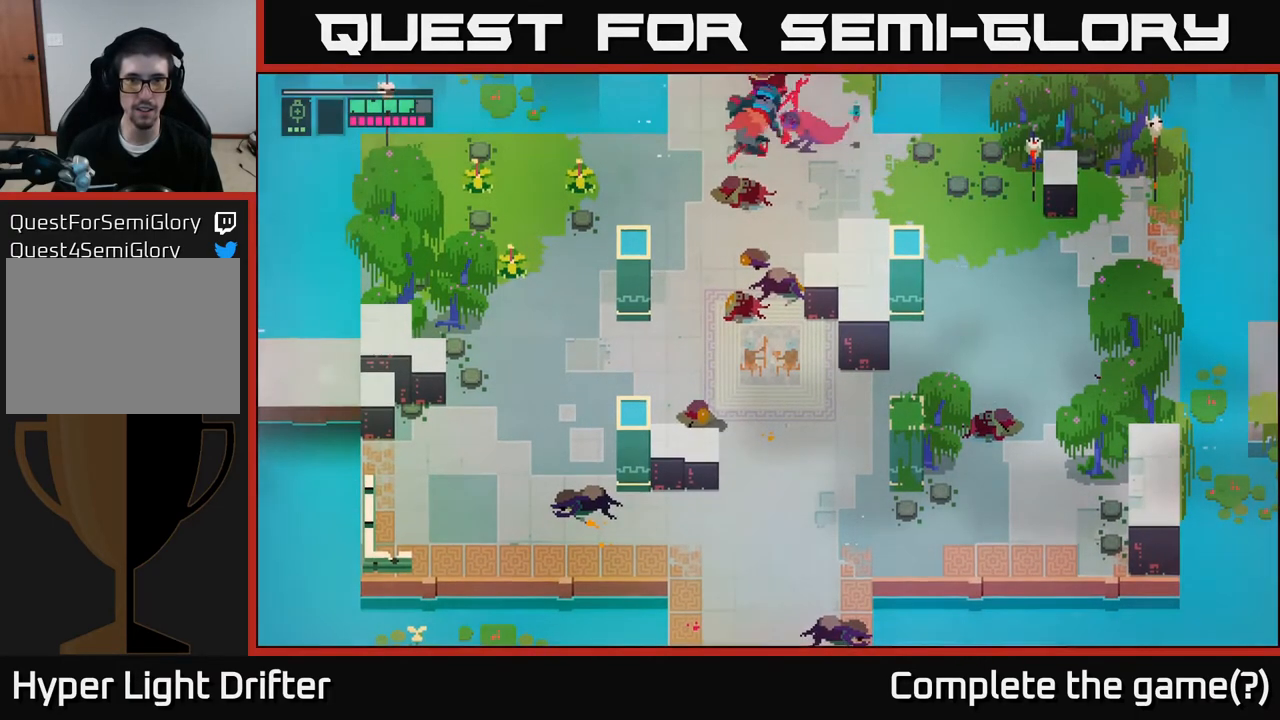
{"buttons": [], "left_stick": "center", "right_stick": "center", "events": [[67, "X", "up"], [183, "left_stick", "up"], [250, "X", "down"], [400, "X", "up"], [417, "left_stick", "center"]]}